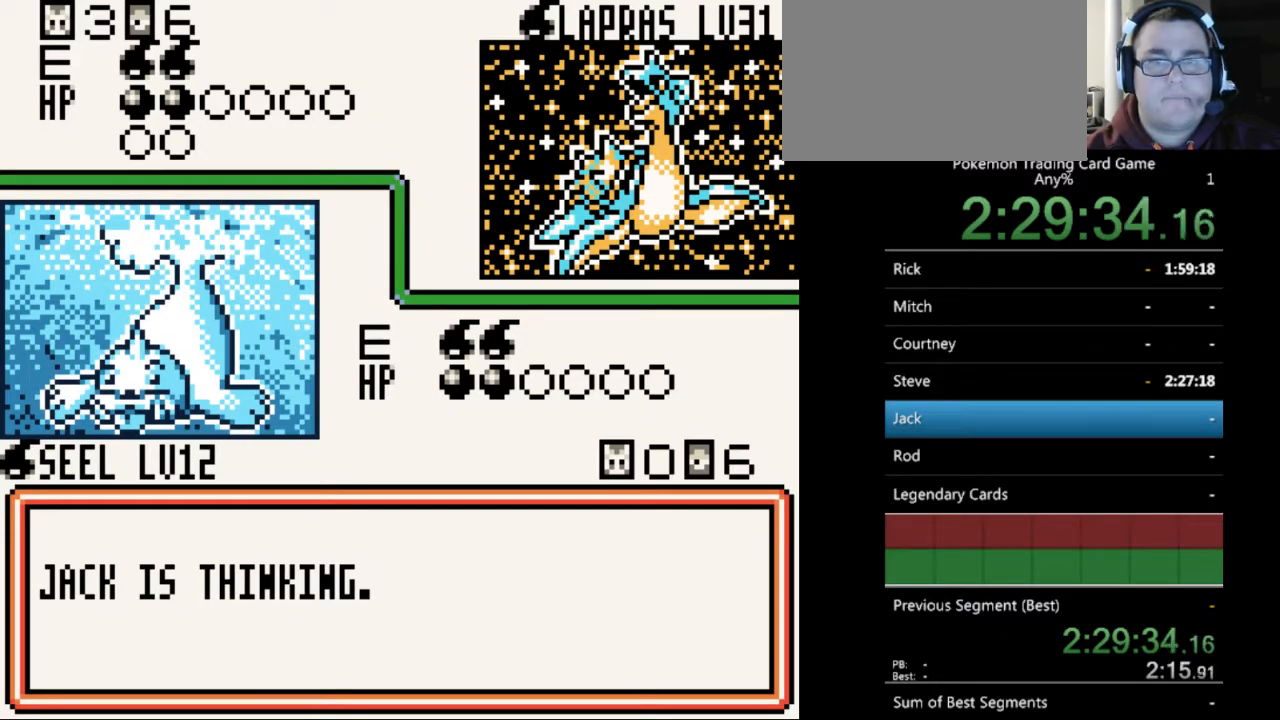
Gameplay with a controller (Nintendo layout); each line is a JSON object with the inputs held at the frame after it. "events" lists button and stick changes between this image and that frame as [ms after this image, input, new state], when the widget could be followed in between. Not read: L3 R3.
{"buttons": ["B"], "events": [[33, "B", "up"], [133, "B", "down"], [233, "B", "up"], [333, "B", "down"], [400, "B", "up"], [500, "B", "down"]]}
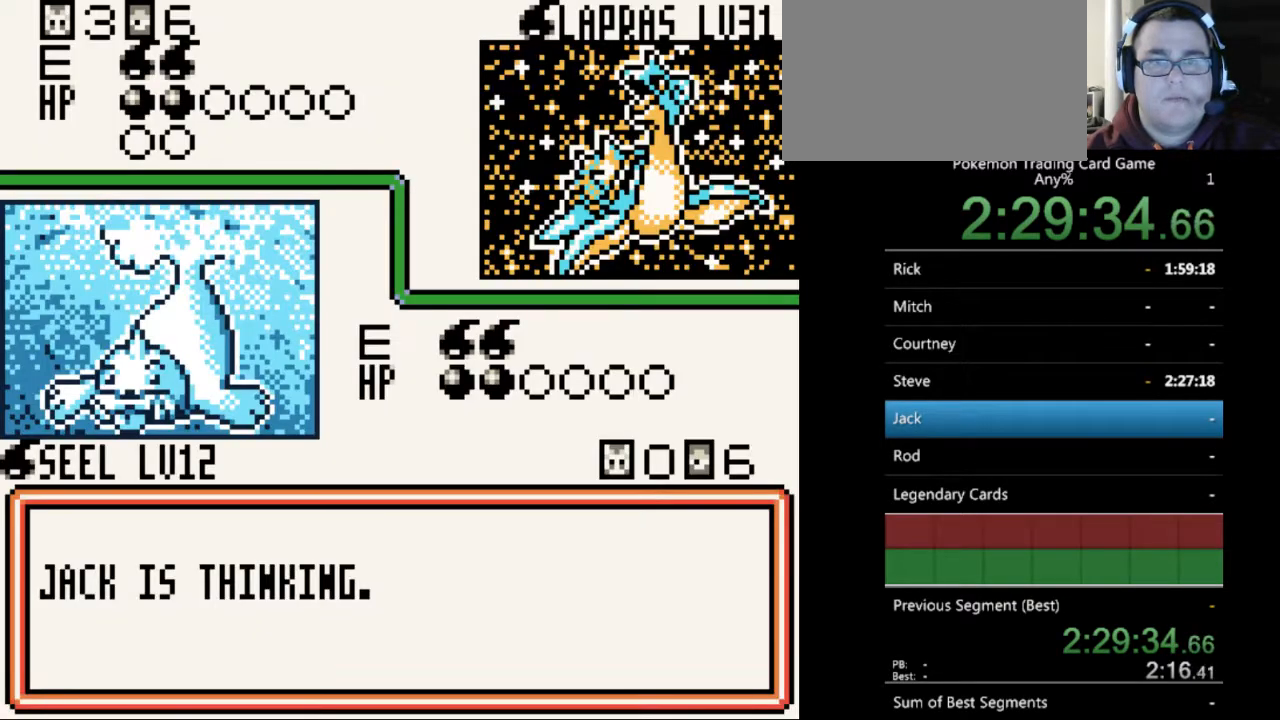
{"buttons": [], "events": [[67, "B", "up"], [167, "B", "down"], [267, "B", "up"], [367, "B", "down"], [467, "B", "up"]]}
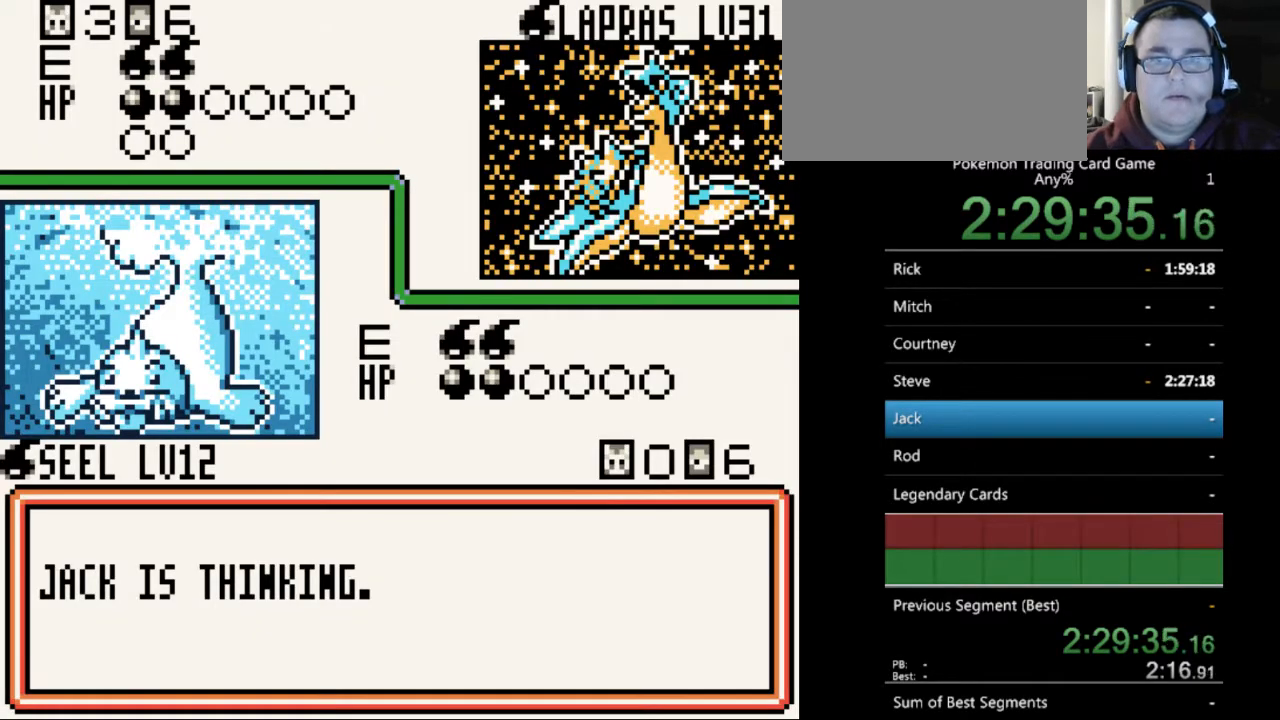
{"buttons": ["B"], "events": [[67, "B", "down"], [167, "B", "up"], [267, "B", "down"], [333, "B", "up"], [433, "B", "down"]]}
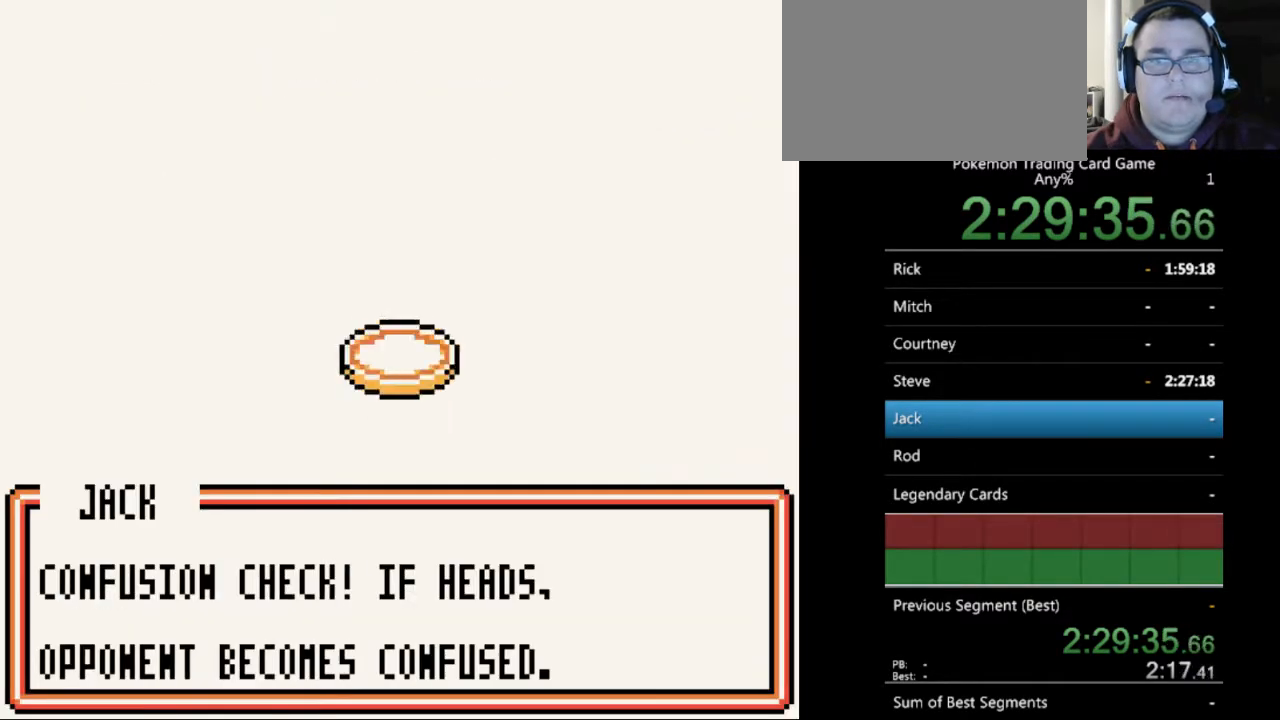
{"buttons": ["B"], "events": [[33, "B", "up"], [133, "B", "down"], [200, "B", "up"], [300, "B", "down"], [400, "B", "up"], [500, "B", "down"]]}
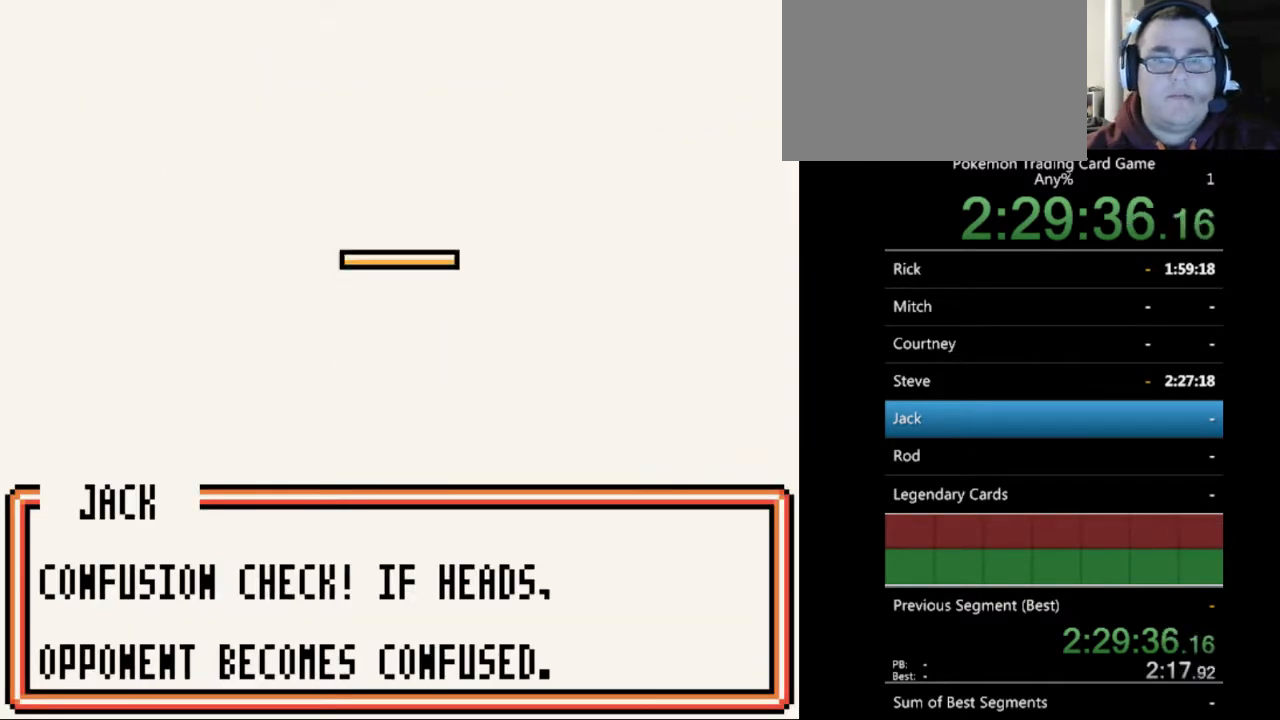
{"buttons": [], "events": [[67, "B", "up"], [167, "B", "down"], [267, "B", "up"], [367, "B", "down"], [467, "B", "up"]]}
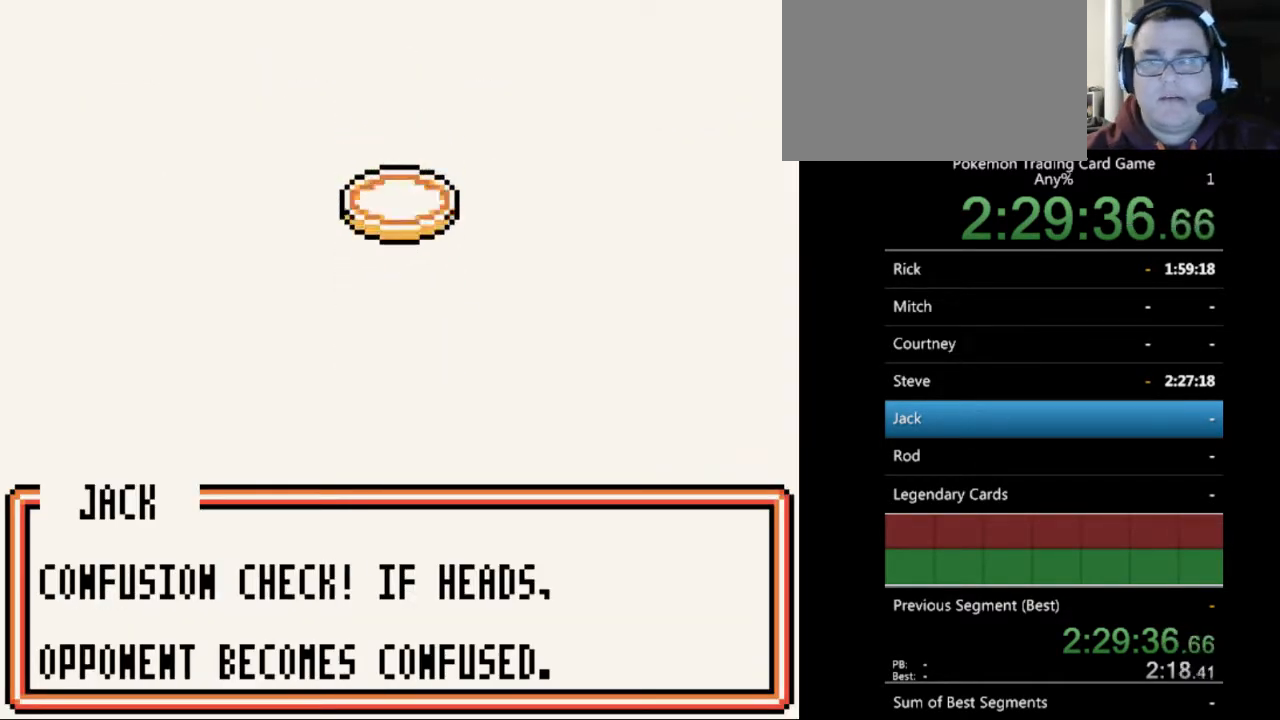
{"buttons": [], "events": [[33, "B", "down"], [133, "B", "up"], [233, "B", "down"], [333, "B", "up"], [400, "B", "down"], [500, "B", "up"]]}
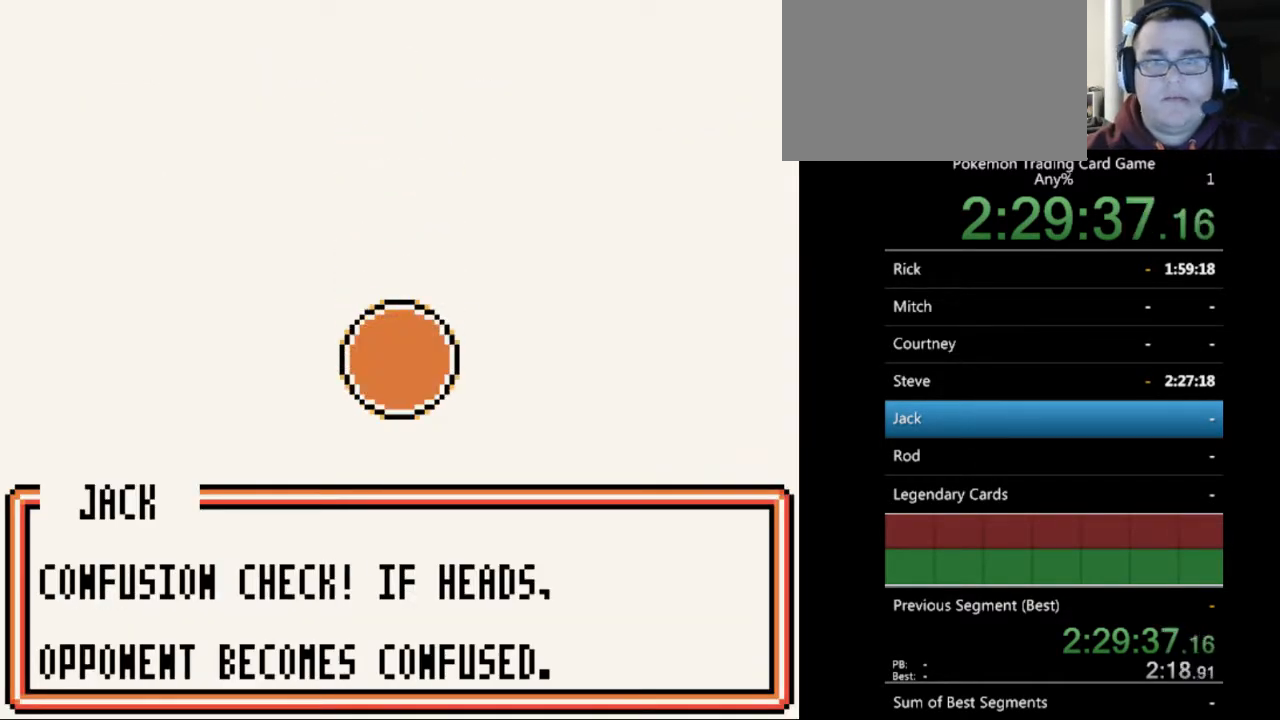
{"buttons": ["B"], "events": [[100, "B", "down"], [200, "B", "up"], [300, "B", "down"], [400, "B", "up"], [500, "B", "down"]]}
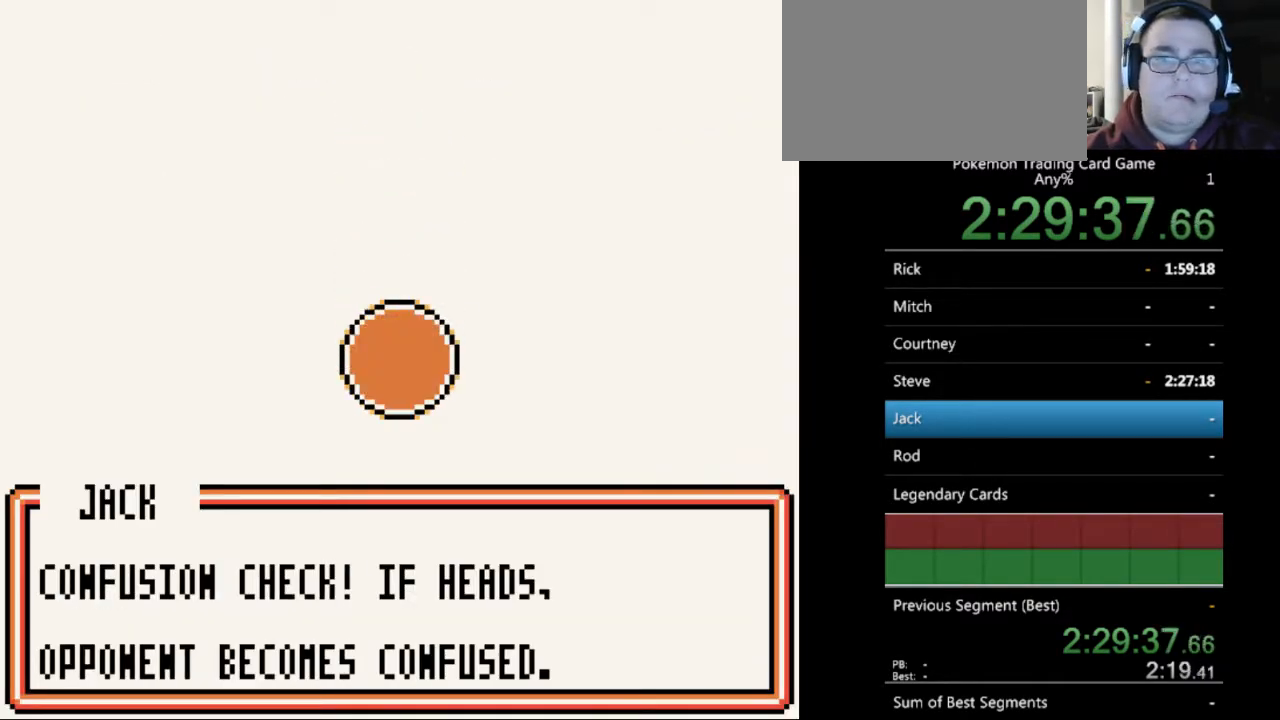
{"buttons": [], "events": [[100, "B", "up"], [167, "B", "down"], [267, "B", "up"], [367, "B", "down"], [433, "B", "up"]]}
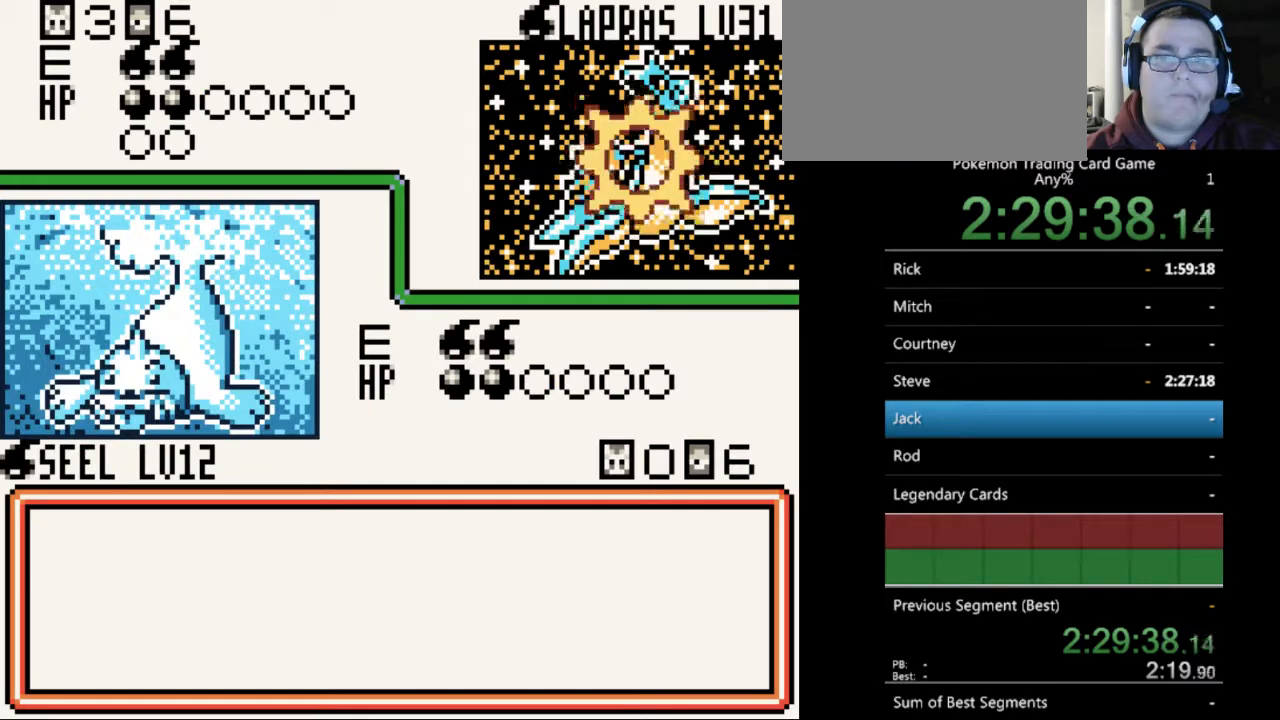
{"buttons": ["B"], "events": [[67, "B", "down"], [167, "B", "up"], [233, "B", "down"], [367, "B", "up"], [467, "B", "down"]]}
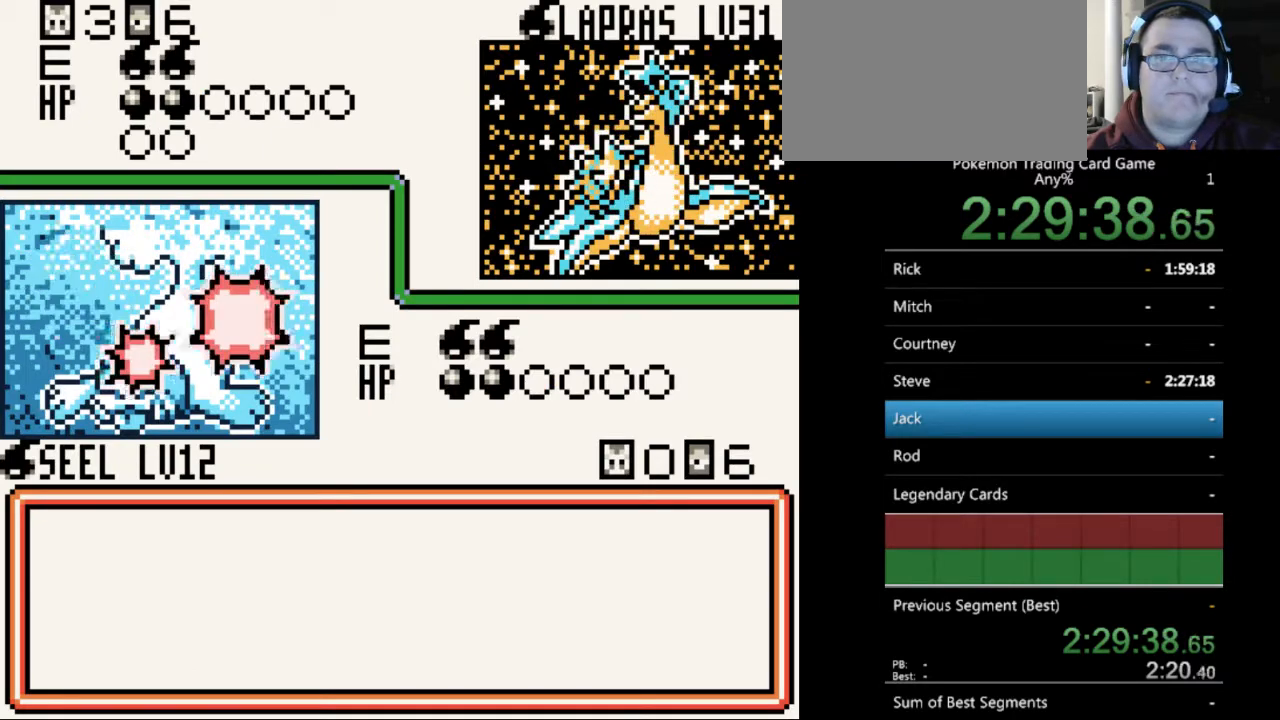
{"buttons": [], "events": [[67, "B", "up"], [133, "B", "down"], [233, "B", "up"], [333, "B", "down"], [433, "B", "up"]]}
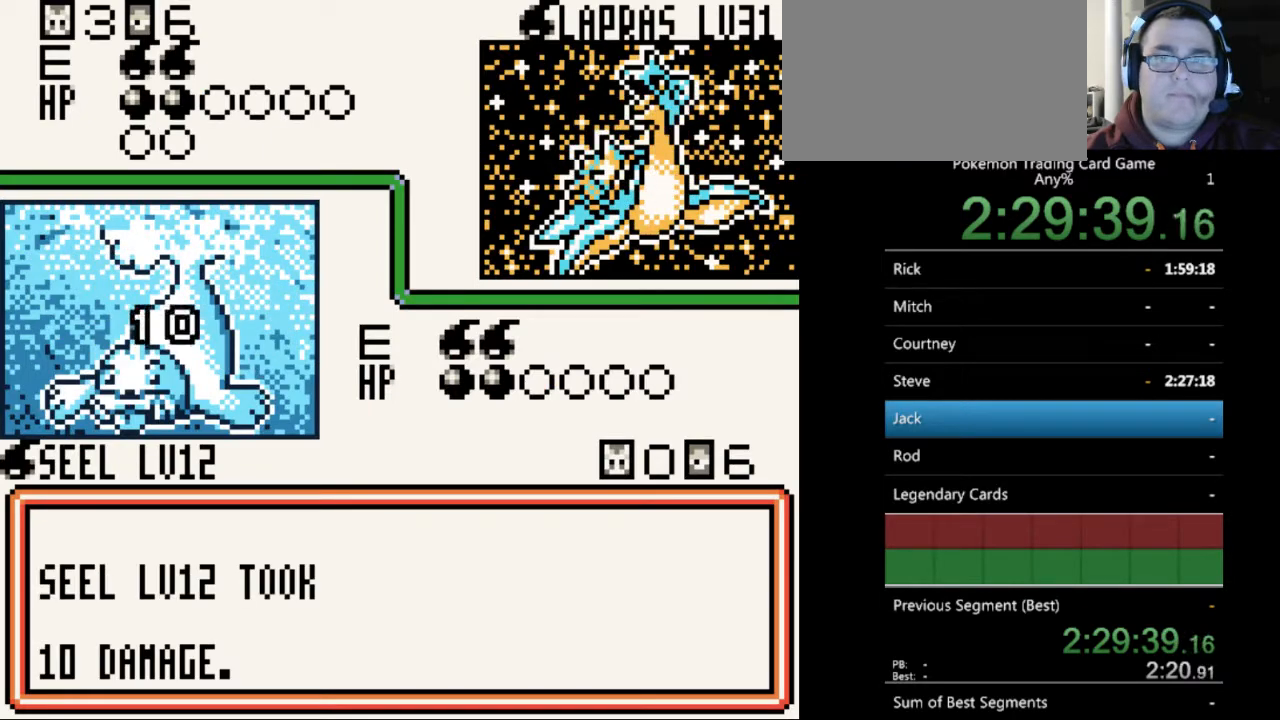
{"buttons": [], "events": [[33, "B", "down"], [133, "B", "up"], [233, "B", "down"], [300, "B", "up"], [400, "B", "down"], [500, "B", "up"]]}
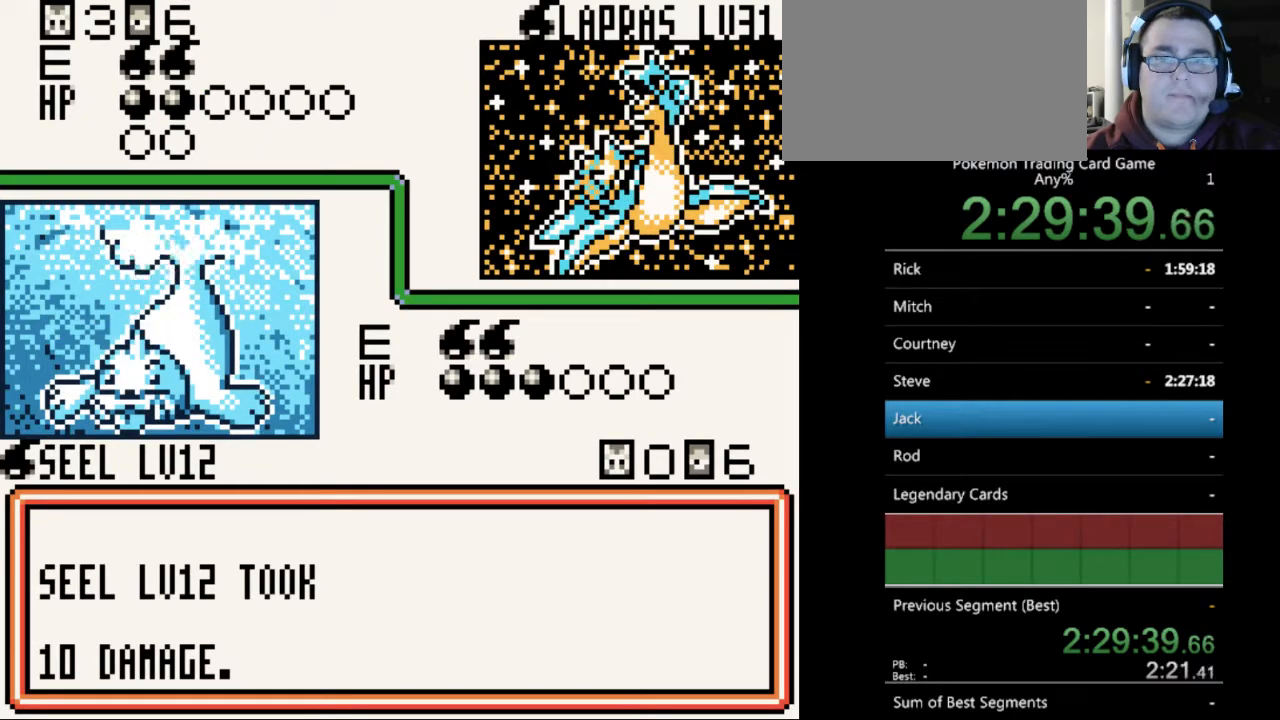
{"buttons": ["B"], "events": [[100, "B", "down"], [167, "B", "up"], [267, "B", "down"], [367, "B", "up"], [467, "B", "down"]]}
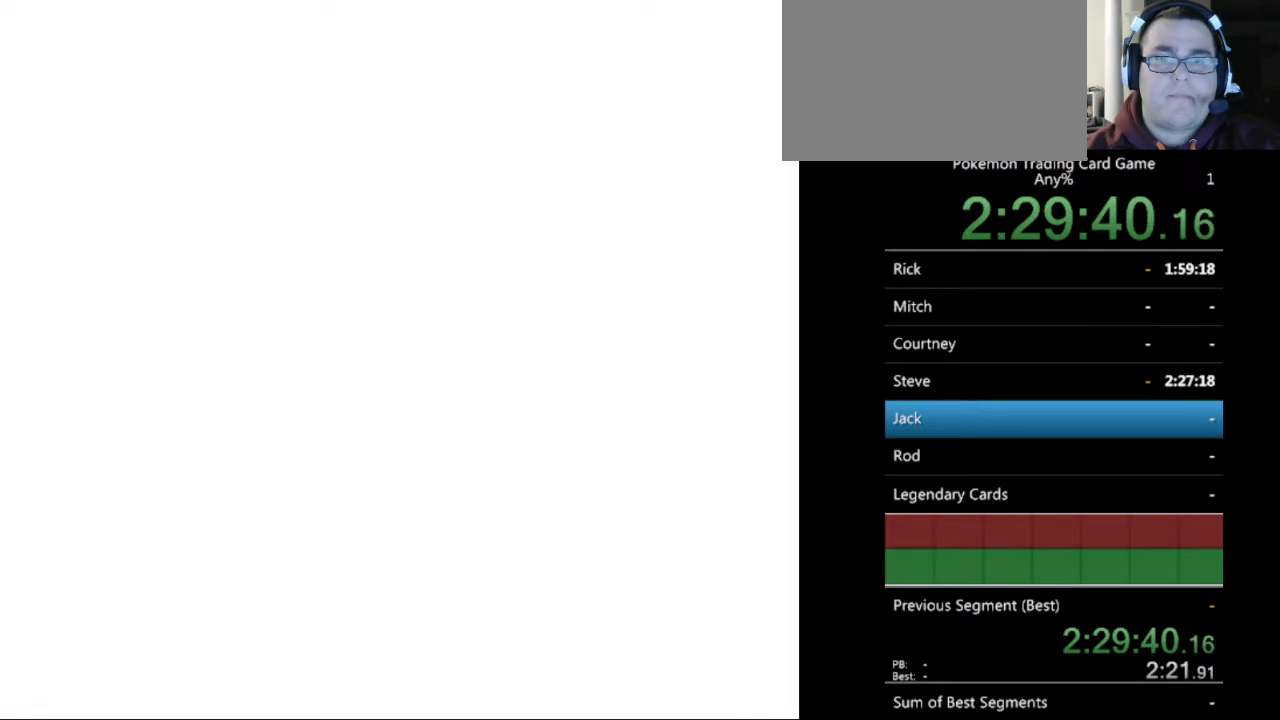
{"buttons": ["B"], "events": [[67, "B", "up"], [467, "B", "down"]]}
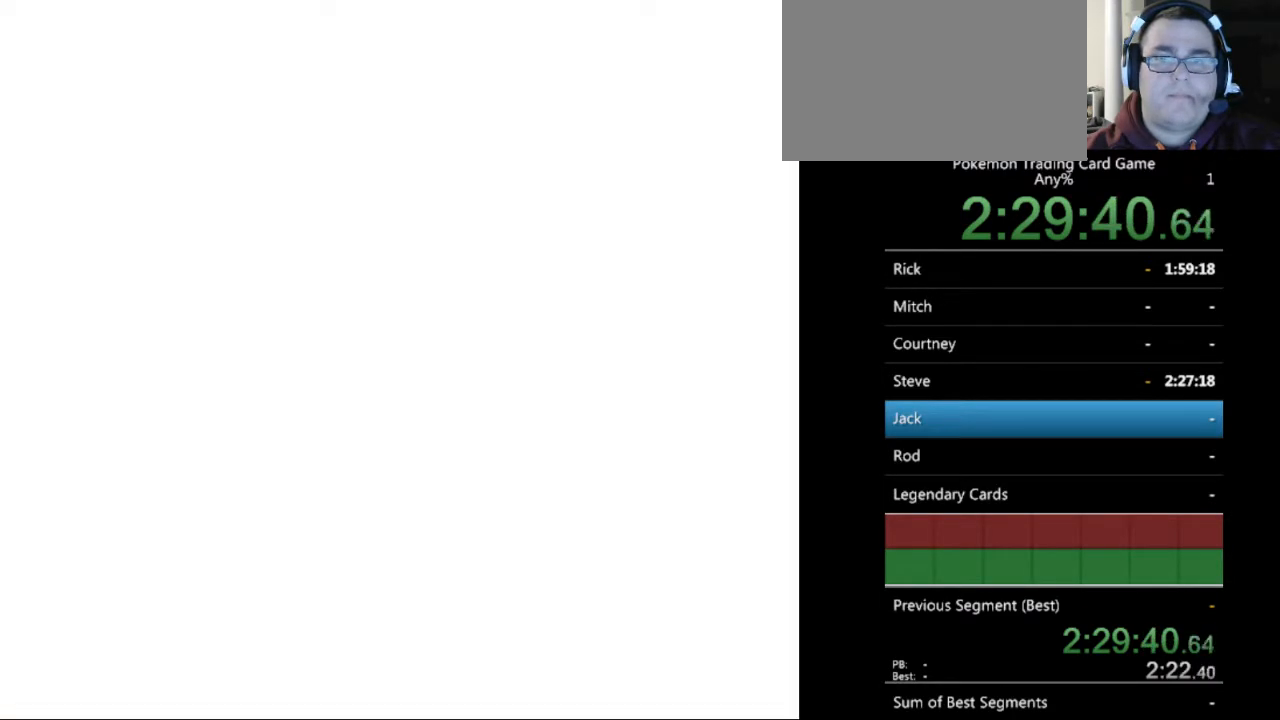
{"buttons": ["A"], "events": [[67, "B", "up"], [467, "A", "down"]]}
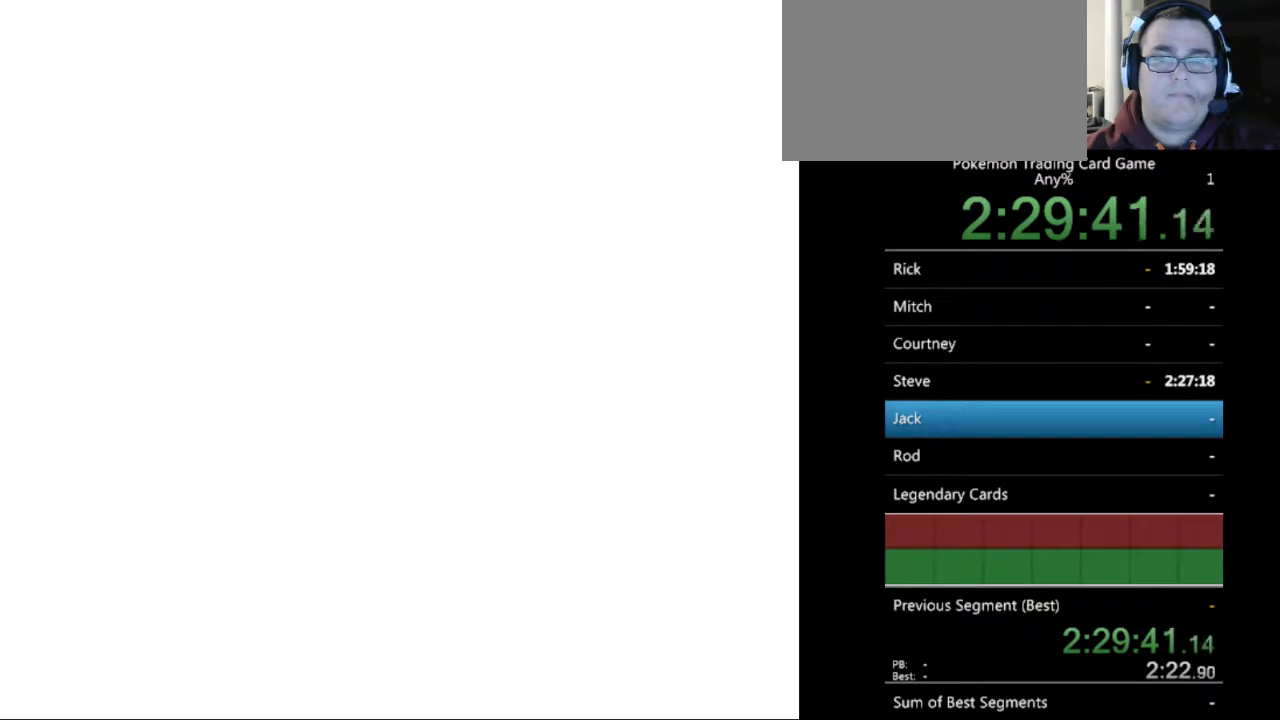
{"buttons": [], "events": [[67, "A", "up"], [333, "A", "down"], [400, "A", "up"]]}
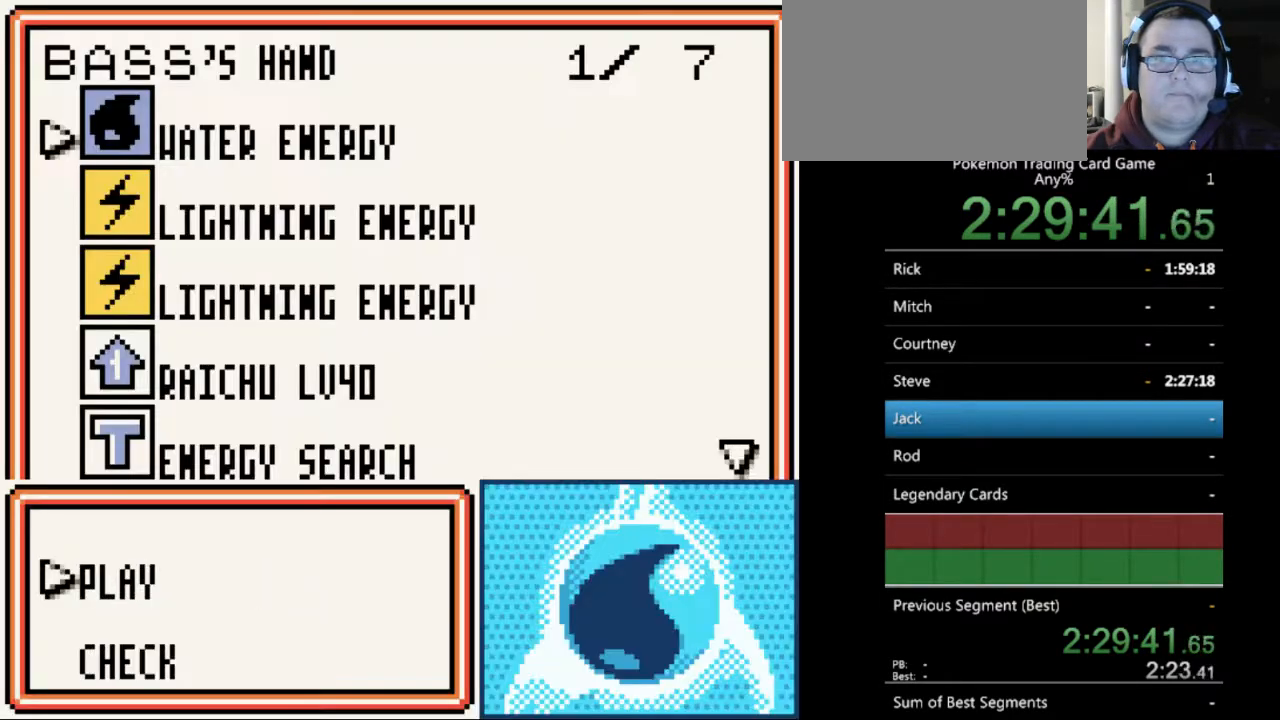
{"buttons": ["A"], "events": [[67, "A", "down"], [167, "A", "up"], [433, "A", "down"]]}
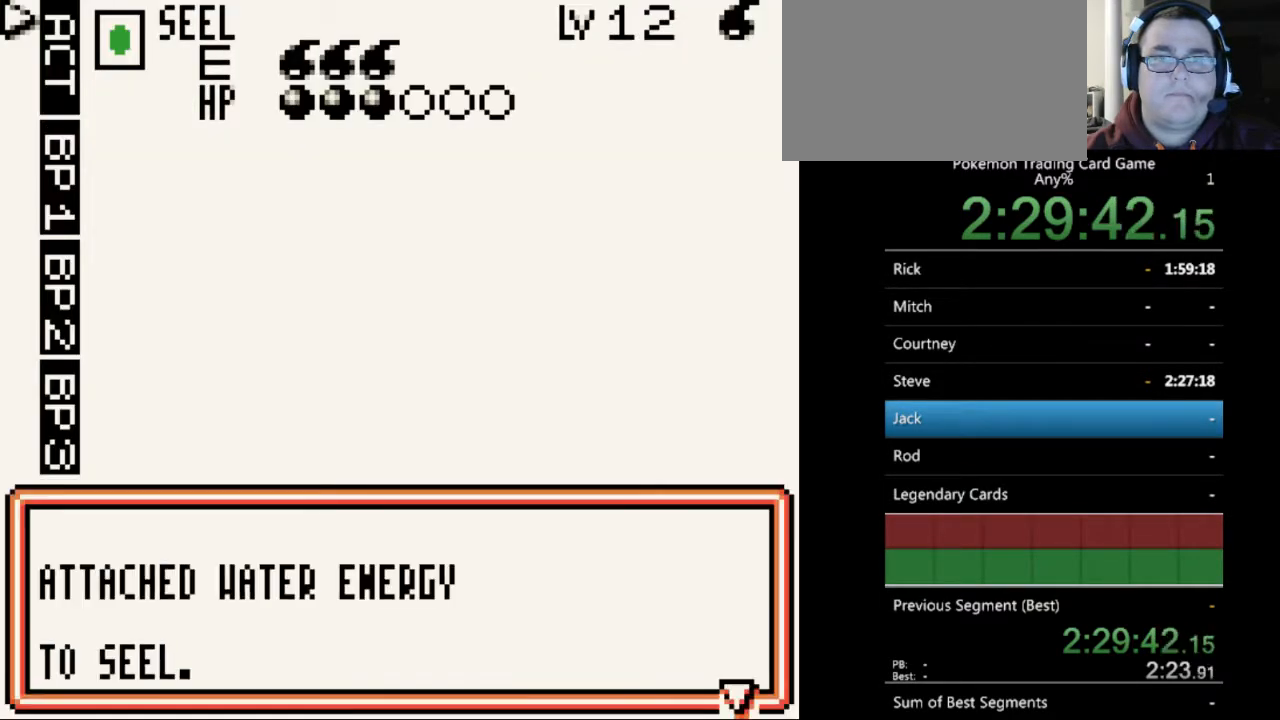
{"buttons": [], "events": [[33, "A", "up"], [233, "A", "down"], [333, "A", "up"]]}
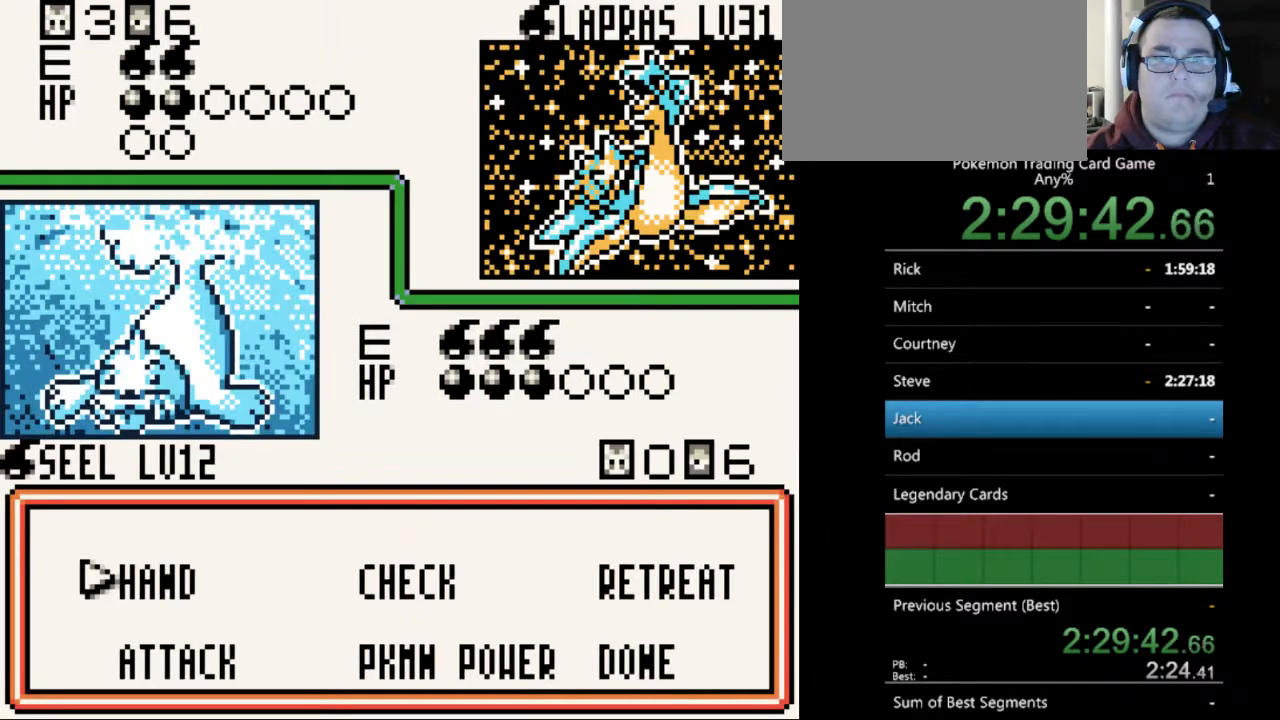
{"buttons": [], "events": [[133, "DPAD_DOWN", "down"], [233, "DPAD_DOWN", "up"], [433, "DPAD_UP", "down"], [500, "DPAD_UP", "up"]]}
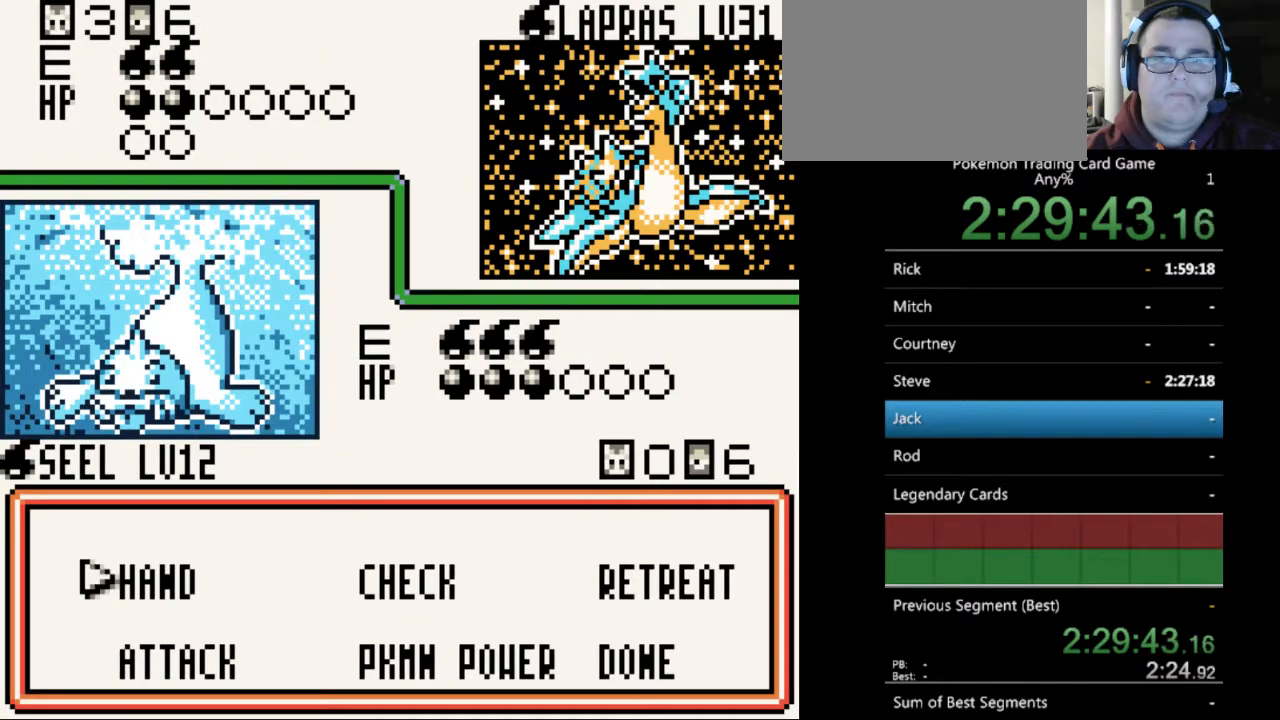
{"buttons": ["DPAD_DOWN"], "events": [[67, "A", "down"], [167, "A", "up"], [433, "DPAD_DOWN", "down"]]}
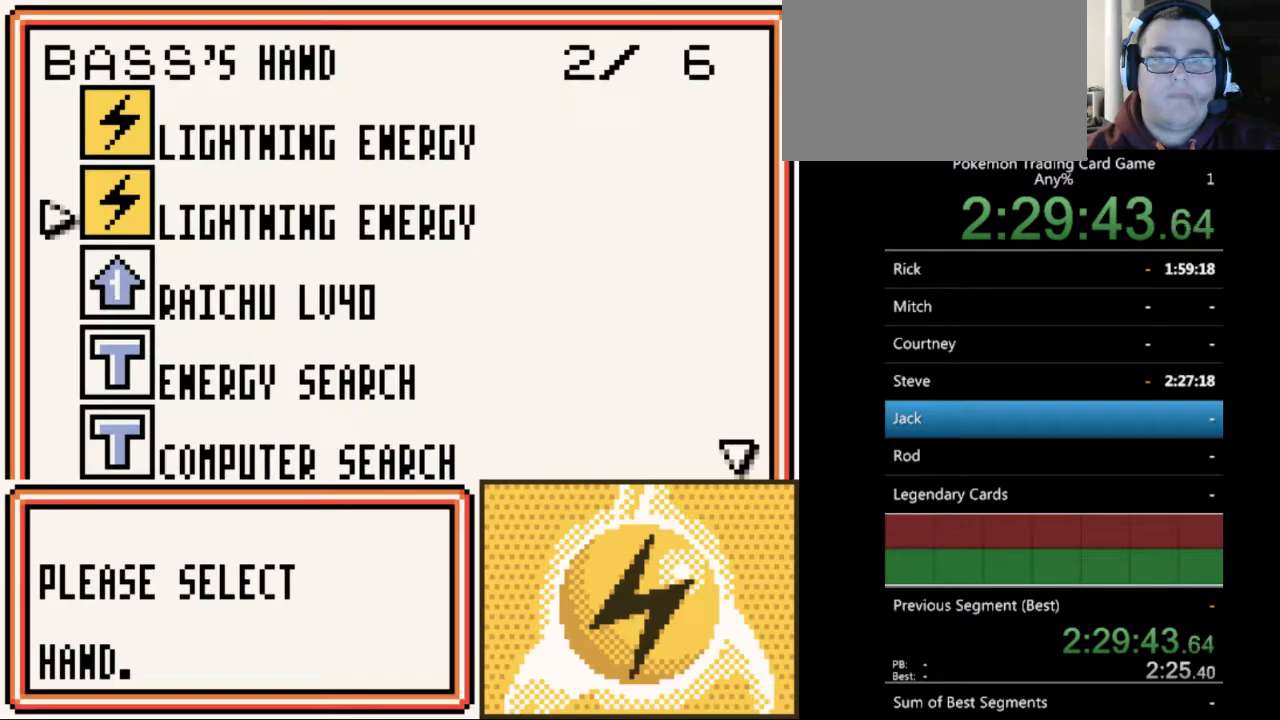
{"buttons": [], "events": [[33, "DPAD_DOWN", "up"], [133, "DPAD_DOWN", "down"], [200, "DPAD_DOWN", "up"], [300, "DPAD_DOWN", "down"], [367, "DPAD_DOWN", "up"]]}
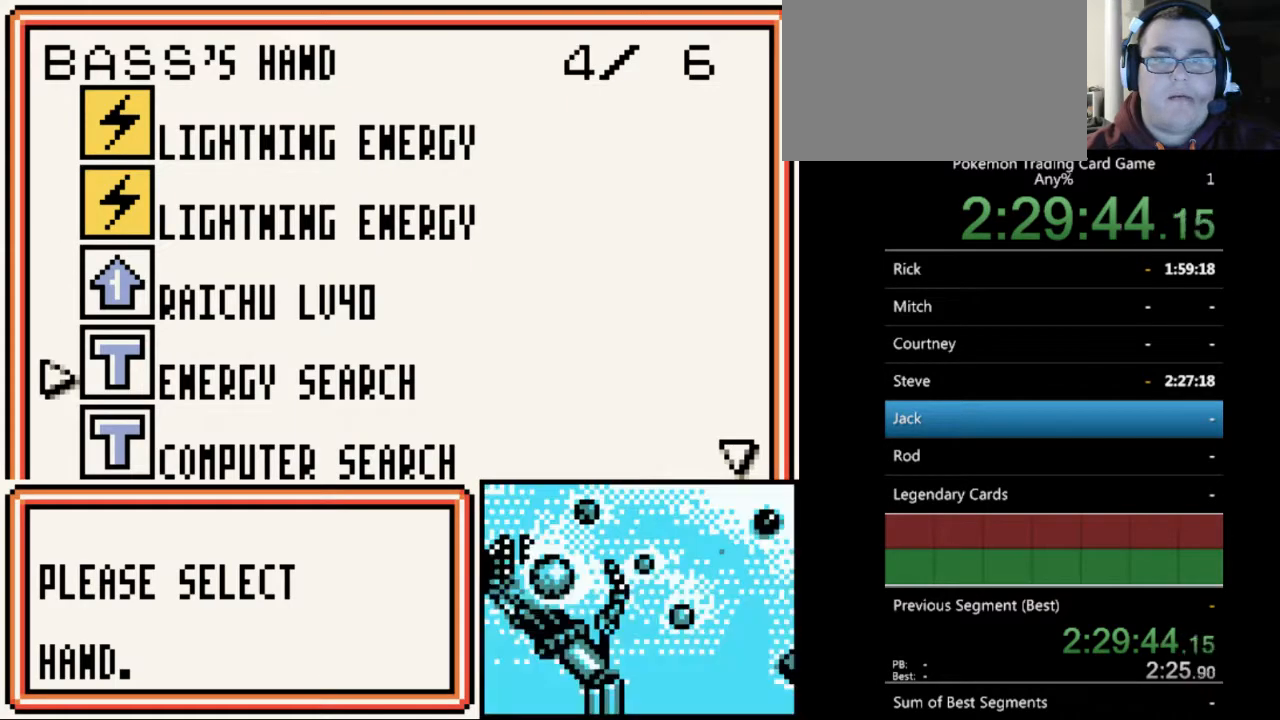
{"buttons": ["A"], "events": [[200, "DPAD_DOWN", "down"], [300, "DPAD_DOWN", "up"], [500, "A", "down"]]}
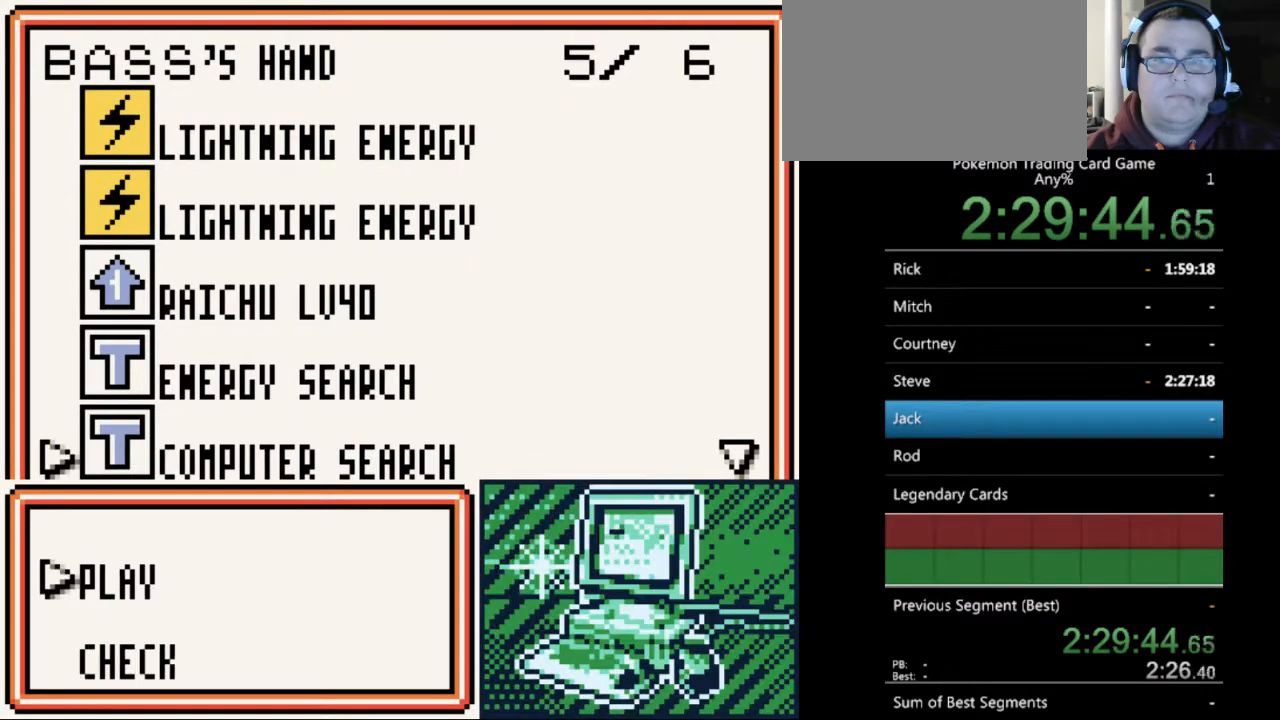
{"buttons": [], "events": [[67, "A", "up"], [300, "A", "down"], [400, "A", "up"]]}
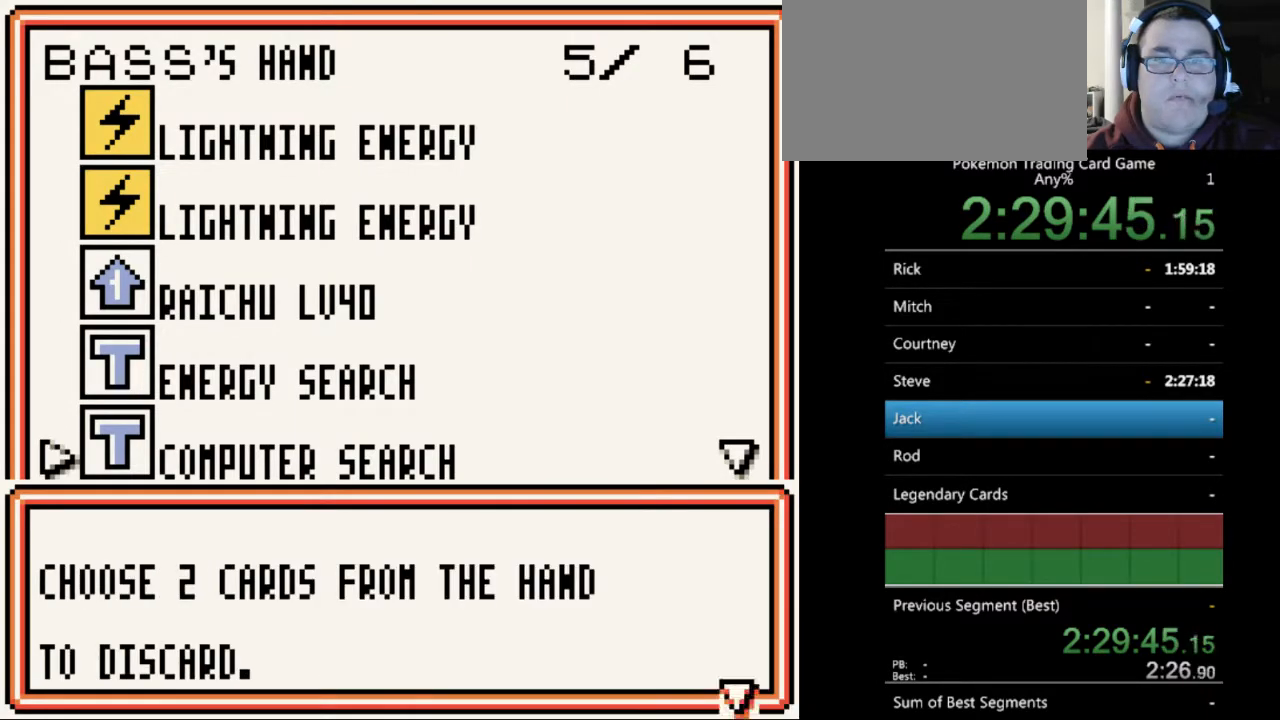
{"buttons": [], "events": []}
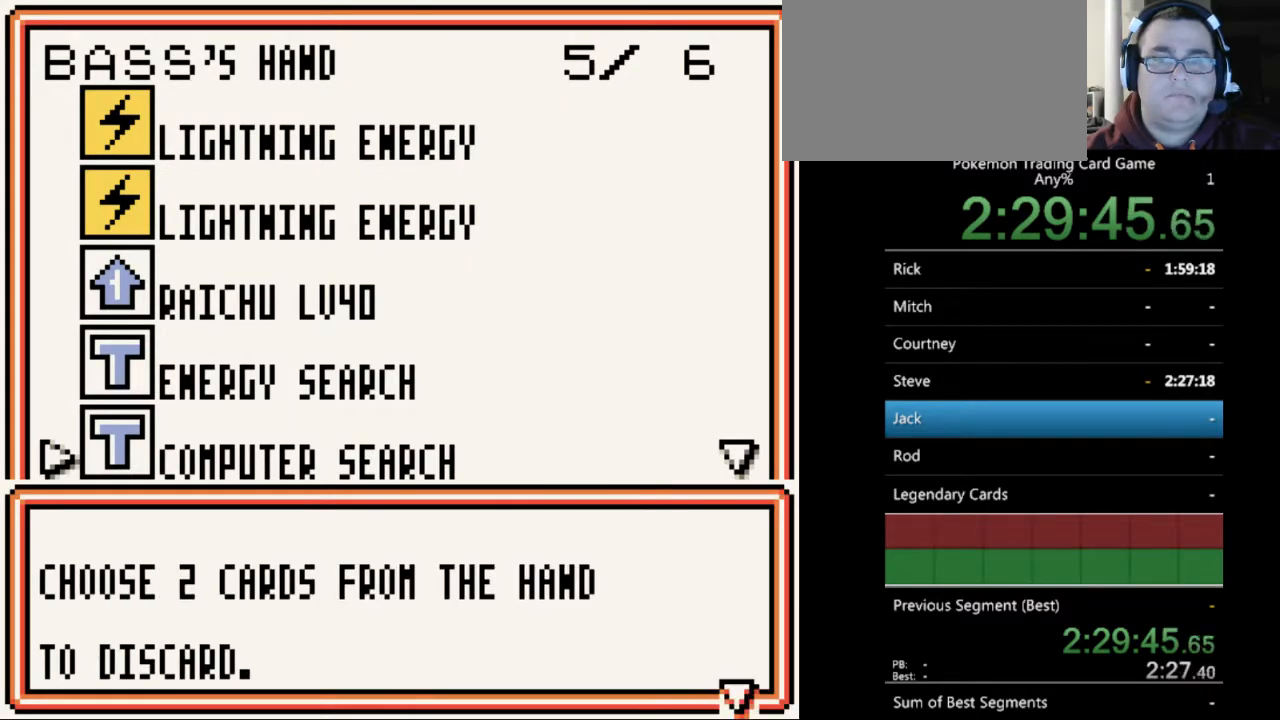
{"buttons": [], "events": [[100, "A", "down"], [167, "A", "up"]]}
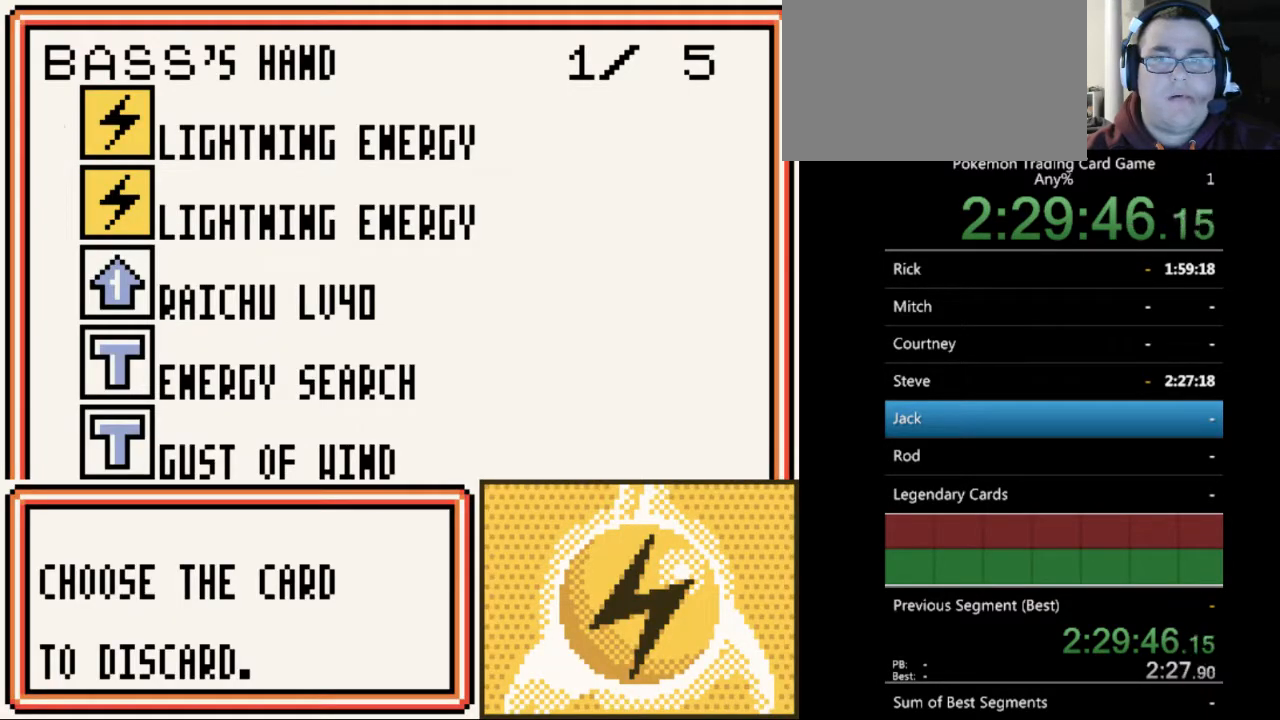
{"buttons": ["DPAD_DOWN"], "events": [[33, "DPAD_DOWN", "down"], [133, "DPAD_DOWN", "up"], [267, "DPAD_DOWN", "down"], [333, "DPAD_DOWN", "up"], [433, "DPAD_DOWN", "down"]]}
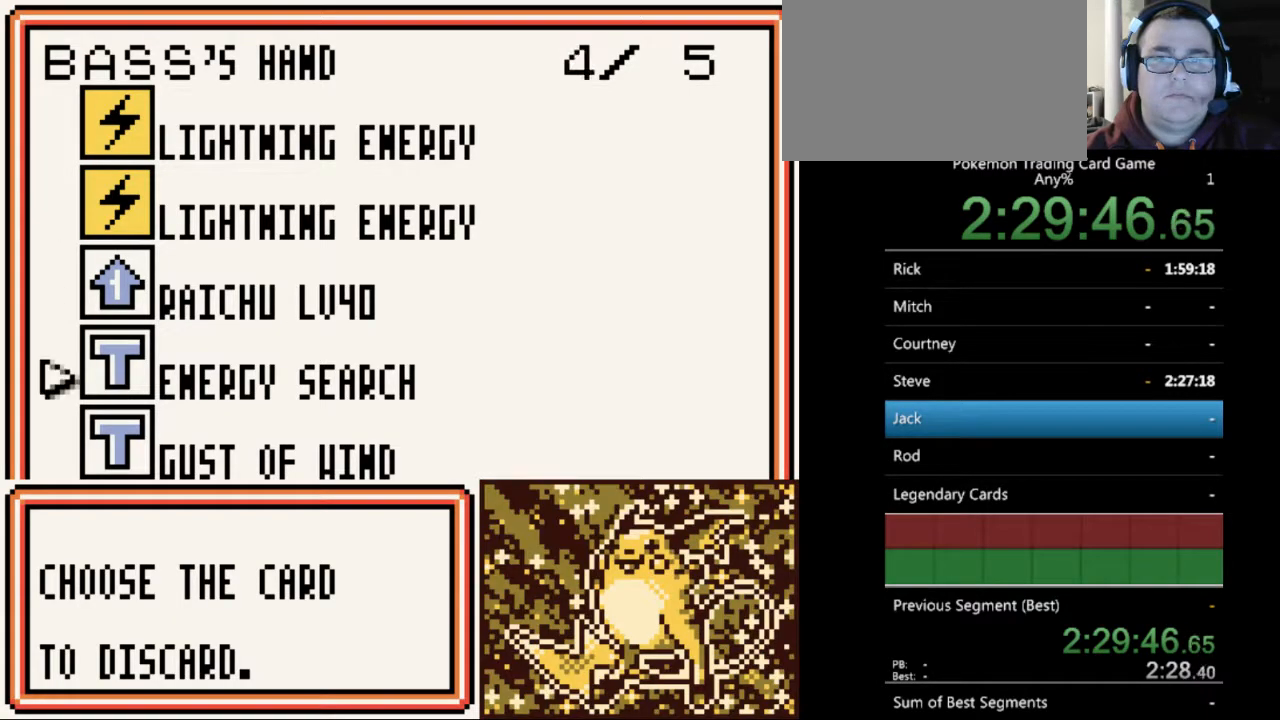
{"buttons": ["DPAD_DOWN"], "events": [[33, "DPAD_DOWN", "up"], [133, "DPAD_DOWN", "down"], [200, "DPAD_DOWN", "up"], [300, "DPAD_DOWN", "down"], [400, "DPAD_DOWN", "up"], [500, "DPAD_DOWN", "down"]]}
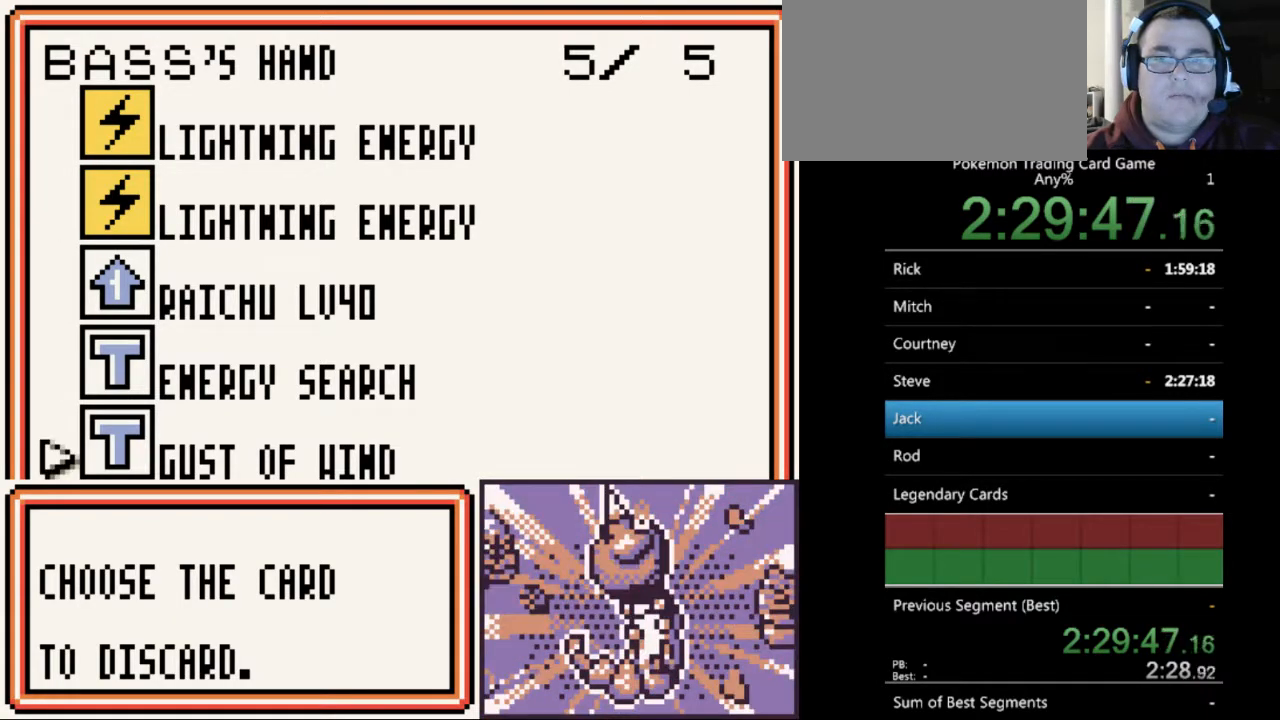
{"buttons": [], "events": [[67, "DPAD_DOWN", "up"], [200, "DPAD_UP", "down"], [300, "DPAD_UP", "up"]]}
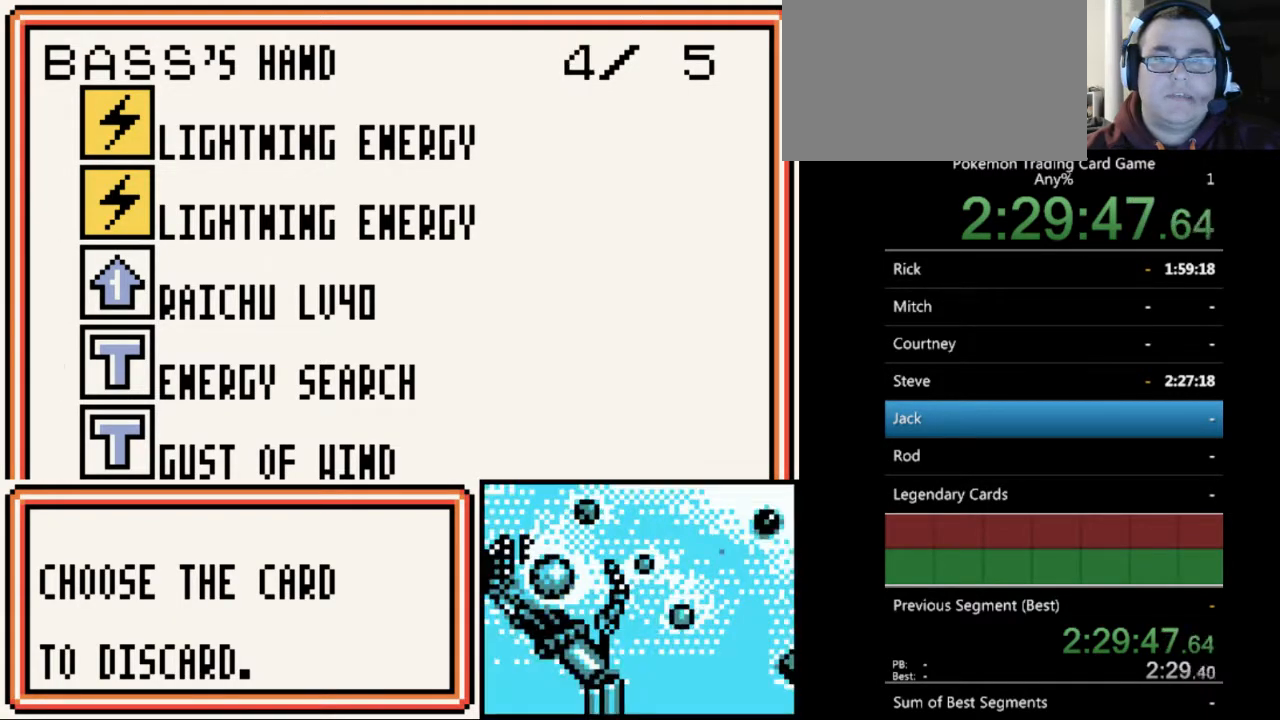
{"buttons": [], "events": [[333, "A", "down"], [433, "A", "up"]]}
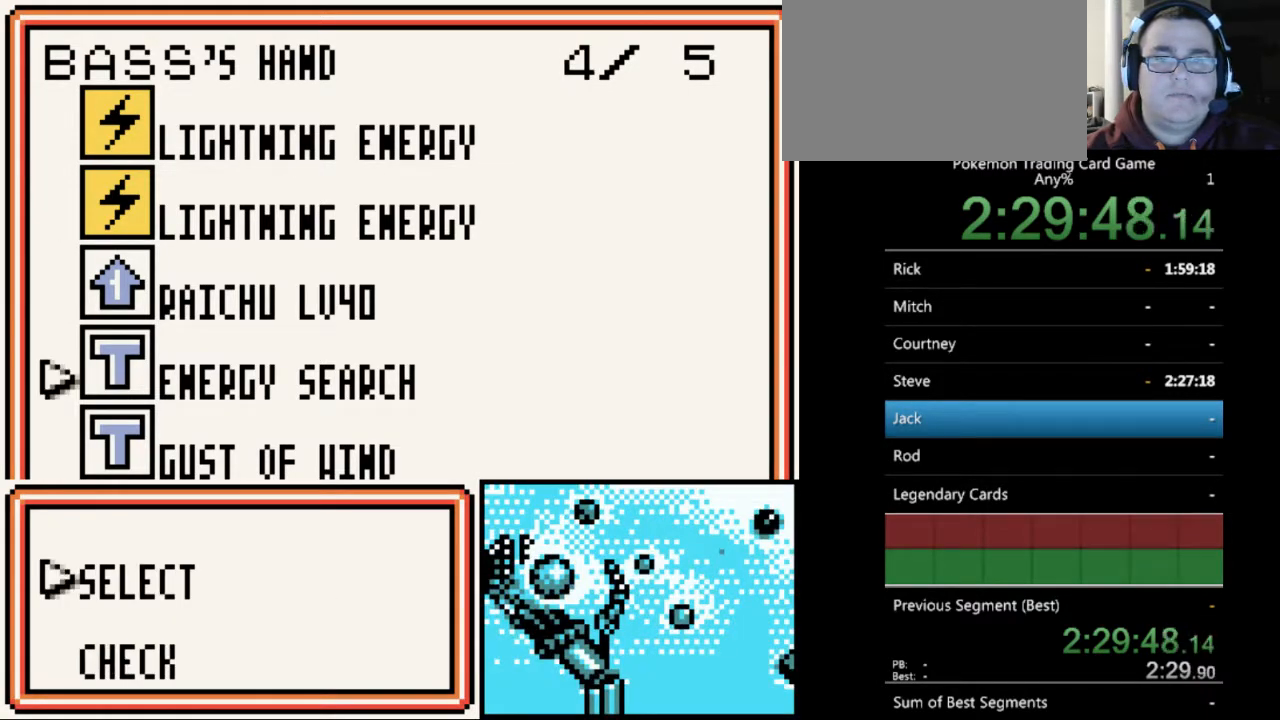
{"buttons": [], "events": [[167, "A", "down"], [267, "A", "up"]]}
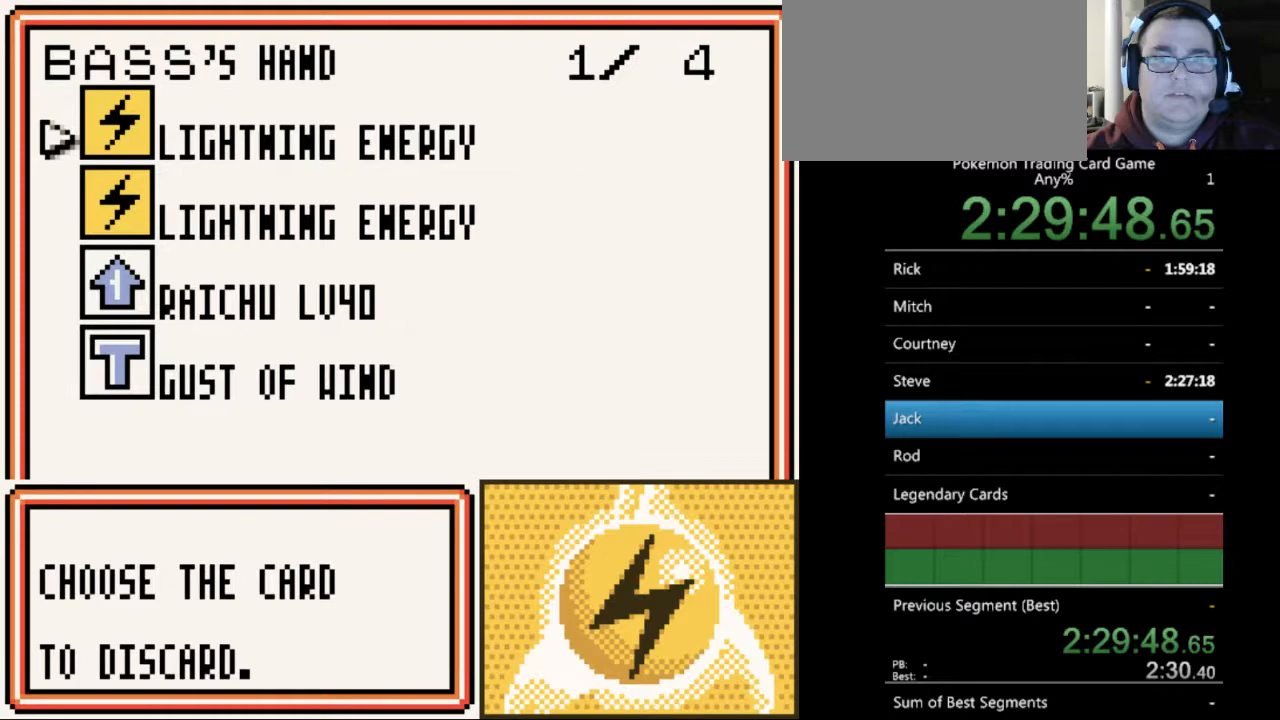
{"buttons": [], "events": [[200, "DPAD_DOWN", "down"], [267, "DPAD_DOWN", "up"], [400, "A", "down"], [500, "A", "up"]]}
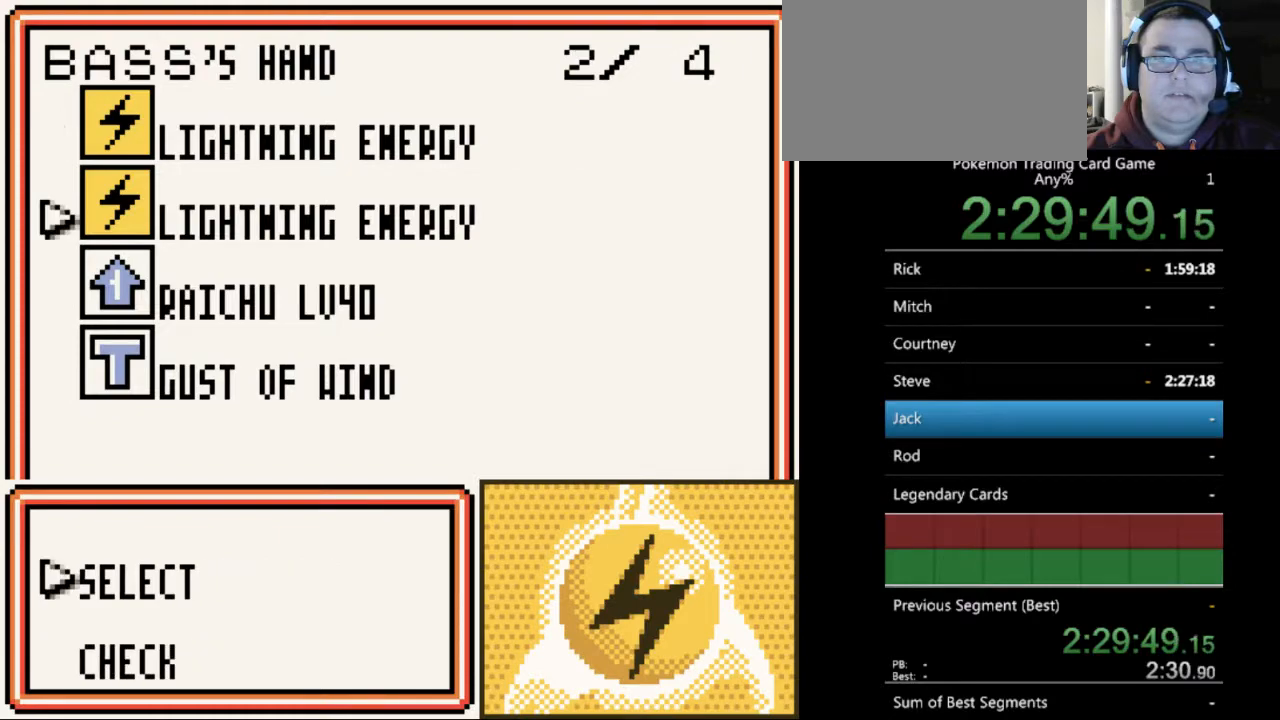
{"buttons": [], "events": []}